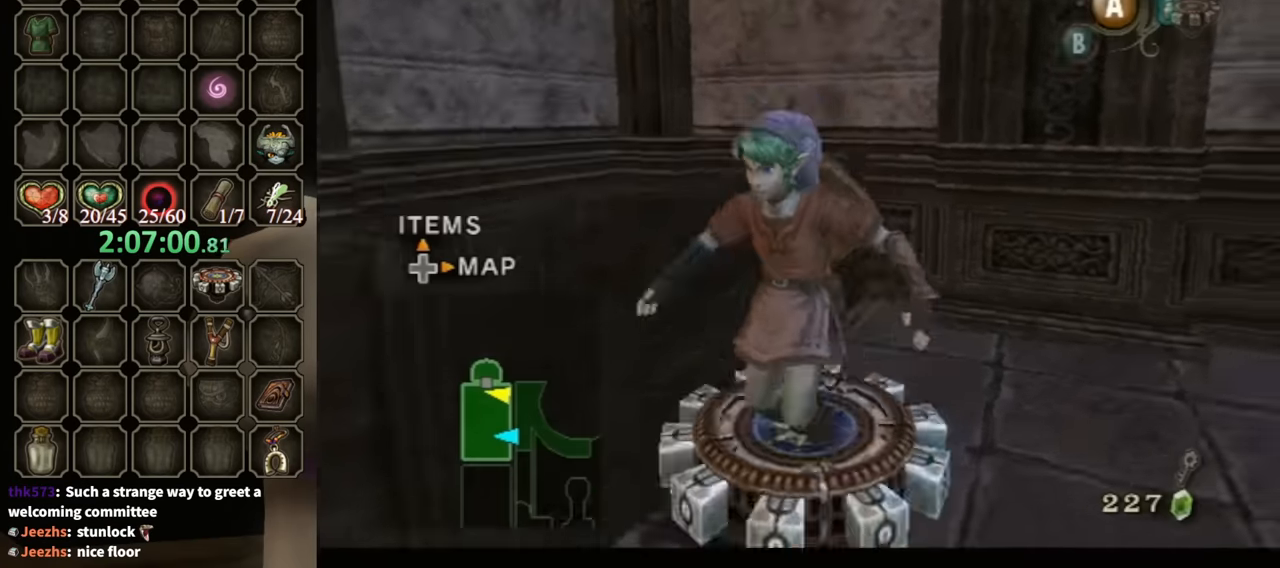
Gameplay with a controller (Nintendo layout); each line is a JSON object with the inputs held at the frame after it. "events" lists button and stick changes between this image and that frame as [ms after this image, input, new state], when the widget could be followed in between. Not read: L3 R3.
{"buttons": ["R1"], "left_stick": "center", "right_stick": "center", "events": [[67, "X", "up"], [133, "X", "down"], [200, "X", "up"], [300, "R1", "down"]]}
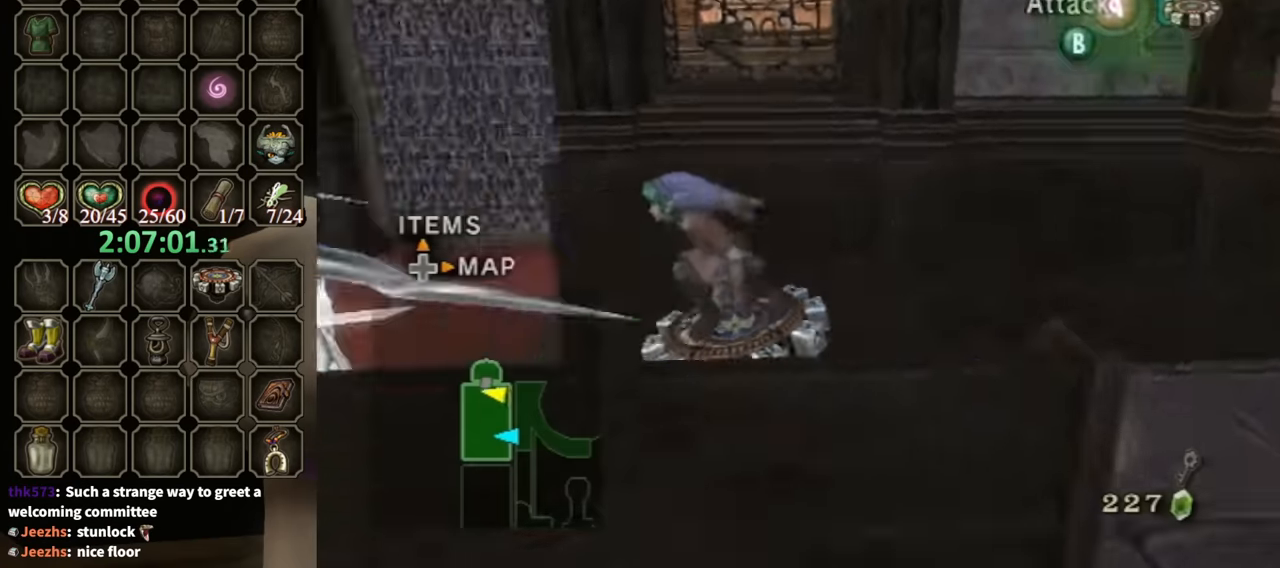
{"buttons": ["A", "R1"], "left_stick": "center", "right_stick": "center", "events": [[200, "A", "down"], [267, "A", "up"], [367, "A", "down"], [400, "A", "up"], [467, "A", "down"]]}
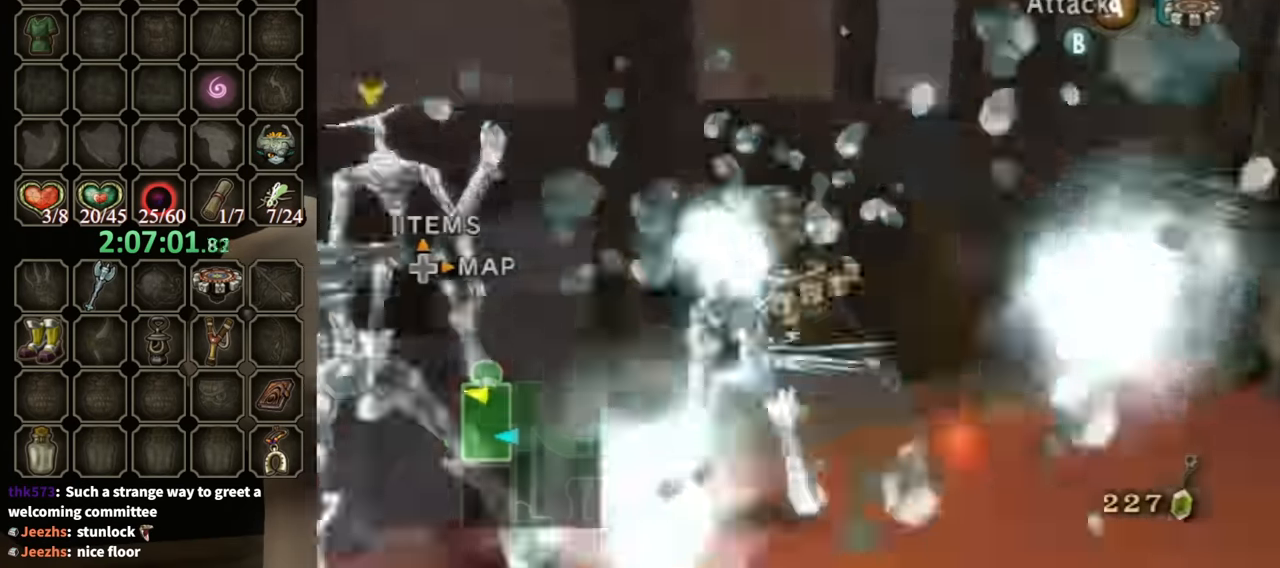
{"buttons": ["R1"], "left_stick": "center", "right_stick": "center", "events": [[33, "A", "up"], [233, "A", "down"], [333, "A", "up"], [400, "A", "down"], [467, "A", "up"]]}
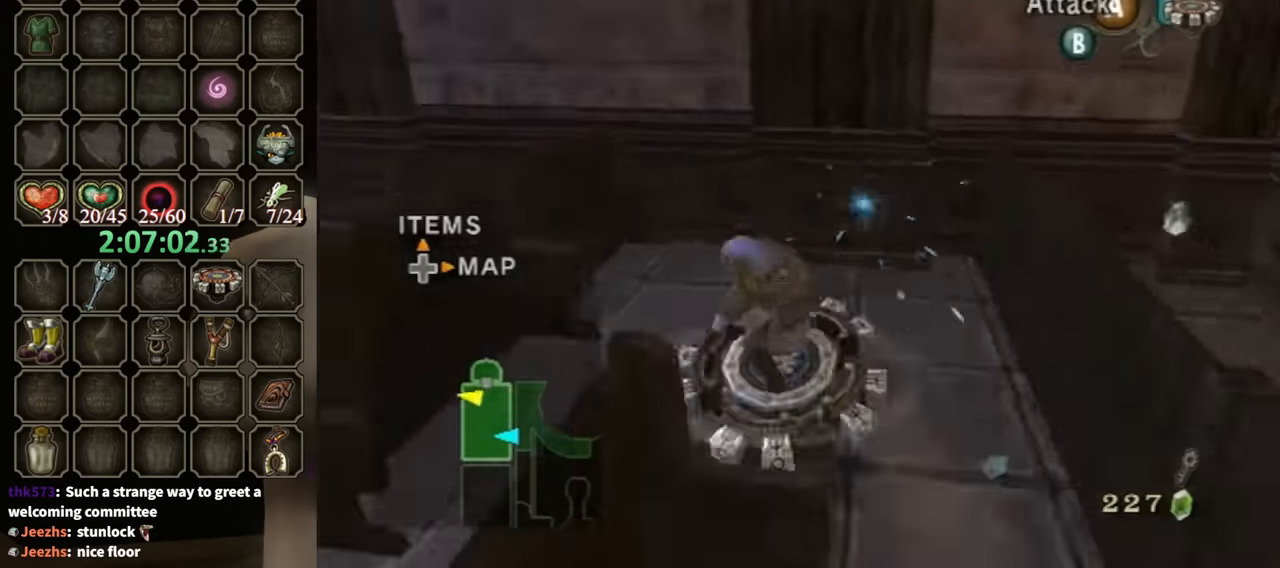
{"buttons": ["R1"], "left_stick": "center", "right_stick": "center", "events": [[100, "A", "down"], [133, "A", "up"], [200, "A", "down"], [267, "A", "up"], [367, "A", "down"], [467, "A", "up"]]}
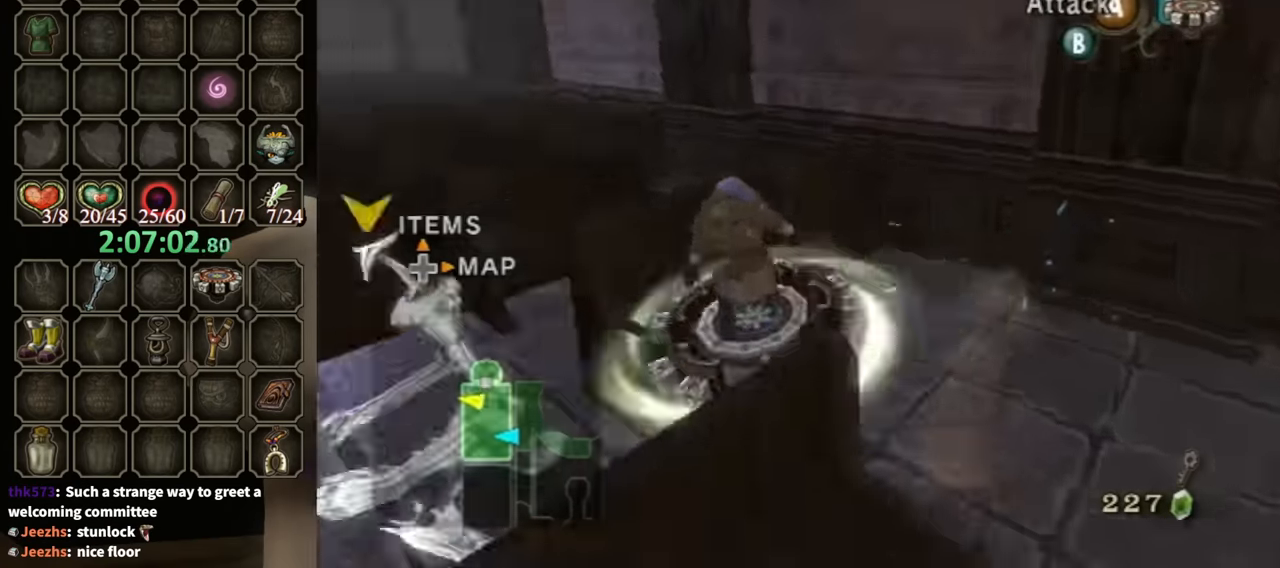
{"buttons": ["R1"], "left_stick": "center", "right_stick": "center", "events": [[33, "A", "down"], [100, "A", "up"], [100, "left_stick", "up-left"], [200, "A", "down"], [200, "left_stick", "center"], [267, "A", "up"], [367, "A", "down"], [433, "A", "up"]]}
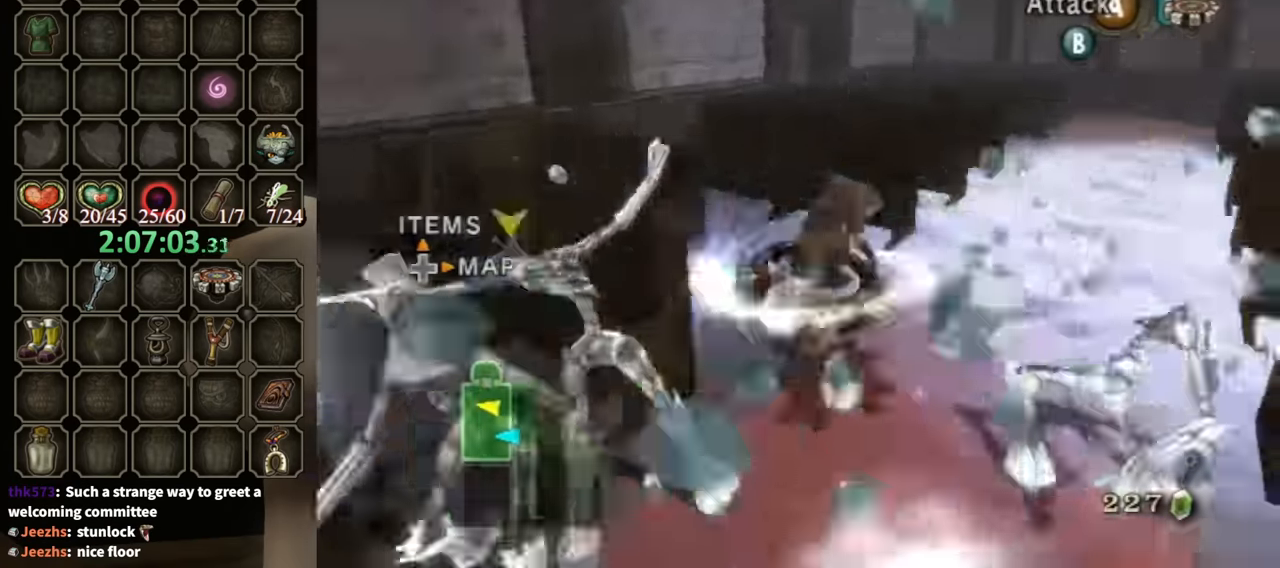
{"buttons": ["A", "R1"], "left_stick": "center", "right_stick": "center", "events": [[33, "A", "down"], [100, "A", "up"], [200, "A", "down"], [233, "A", "up"], [333, "A", "down"], [400, "A", "up"], [467, "A", "down"]]}
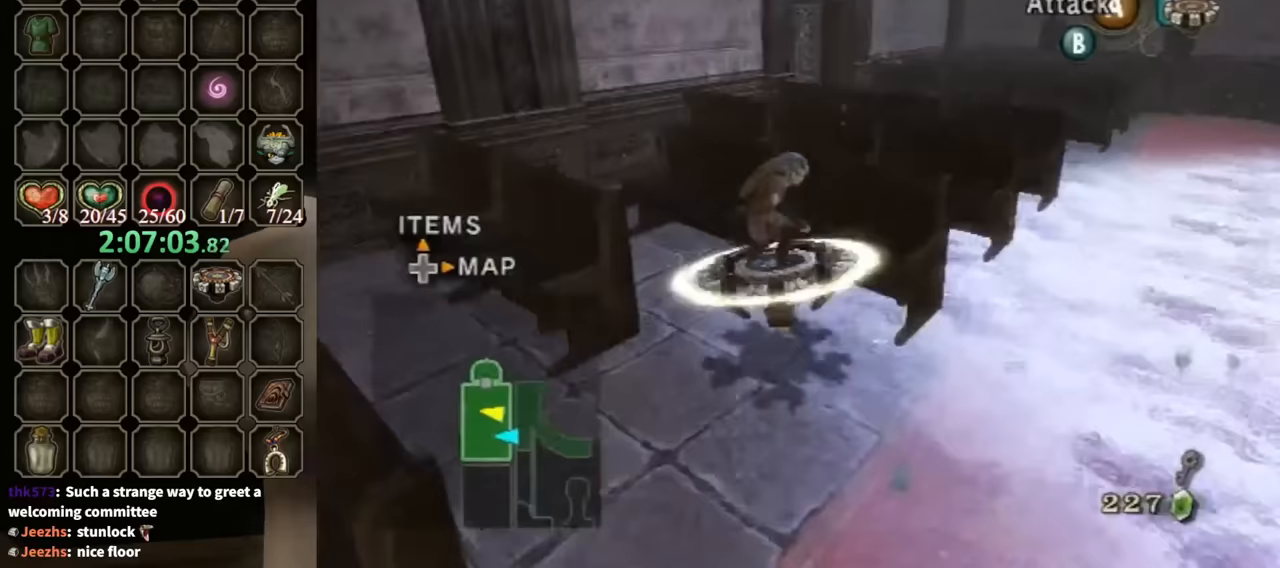
{"buttons": ["A", "R1"], "left_stick": "center", "right_stick": "center", "events": [[67, "A", "up"], [167, "A", "down"], [233, "A", "up"], [300, "A", "down"], [367, "A", "up"], [467, "A", "down"]]}
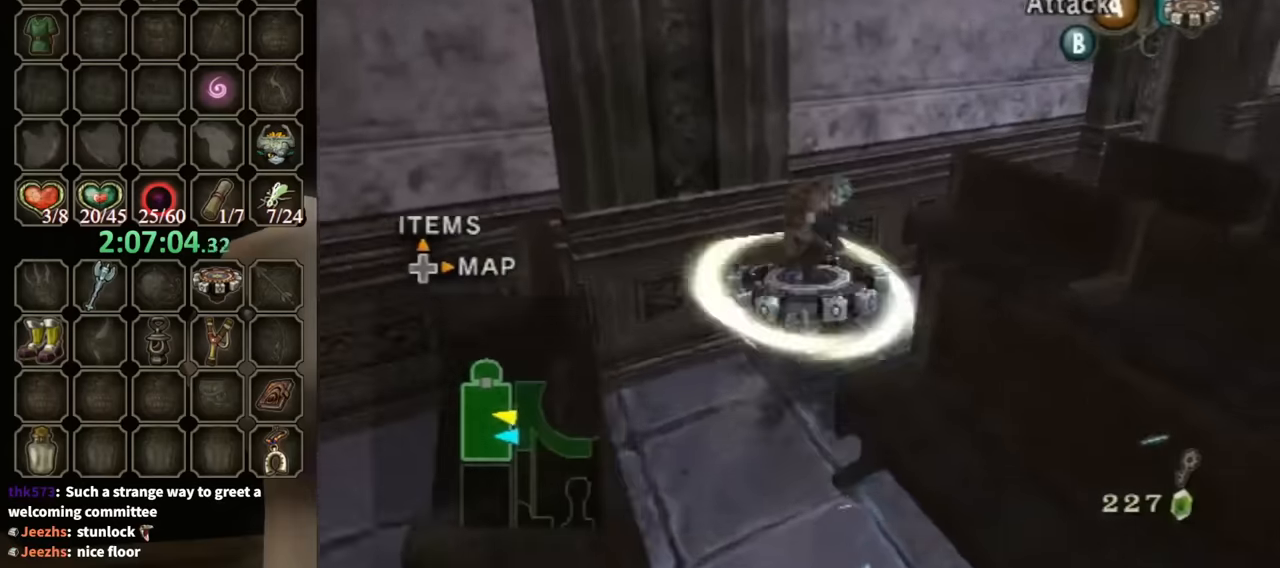
{"buttons": ["A", "R1"], "left_stick": "center", "right_stick": "center", "events": [[33, "A", "up"], [133, "A", "down"], [200, "A", "up"], [300, "A", "down"], [400, "A", "up"], [433, "A", "down"]]}
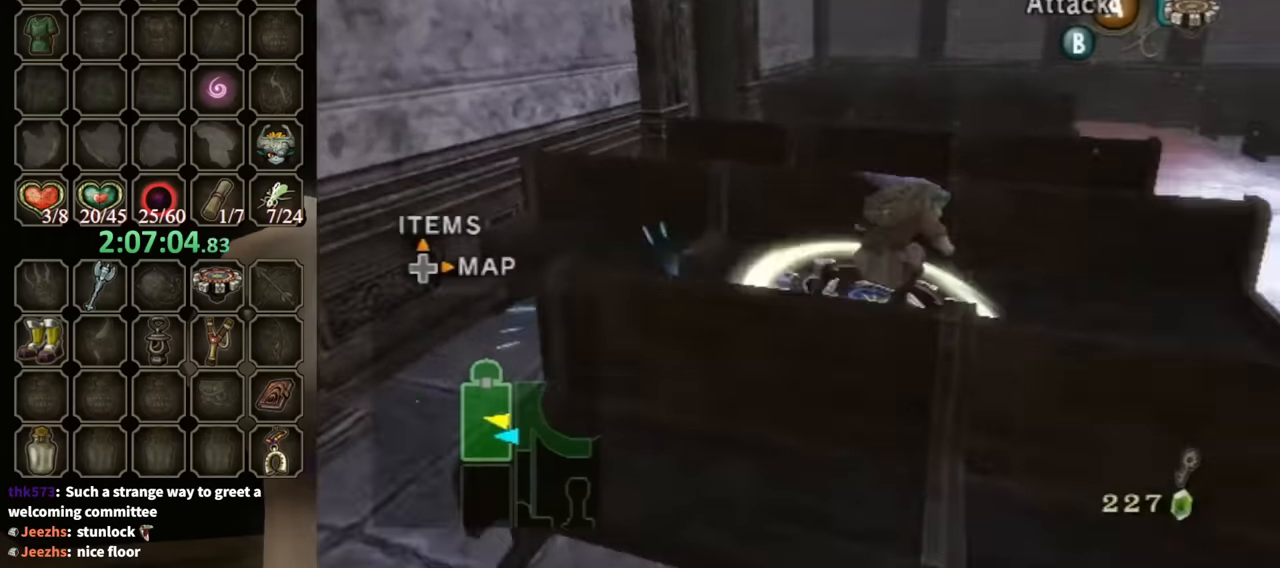
{"buttons": ["R1"], "left_stick": "down-right", "right_stick": "center", "events": [[33, "A", "up"], [133, "A", "down"], [167, "A", "up"], [267, "A", "down"], [300, "left_stick", "right"], [367, "A", "up"], [467, "A", "down"], [467, "left_stick", "down-right"], [500, "A", "up"]]}
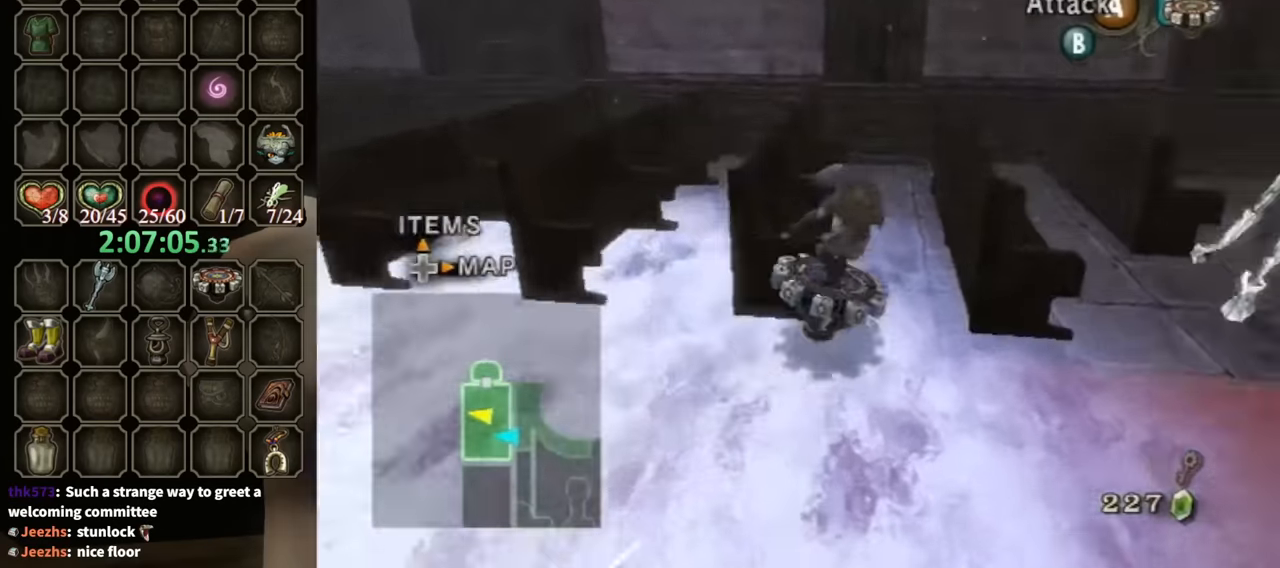
{"buttons": ["R1"], "left_stick": "up", "right_stick": "center", "events": [[100, "A", "down"], [167, "A", "up"], [267, "A", "down"], [333, "A", "up"], [400, "A", "down"], [467, "A", "up"], [467, "left_stick", "up"]]}
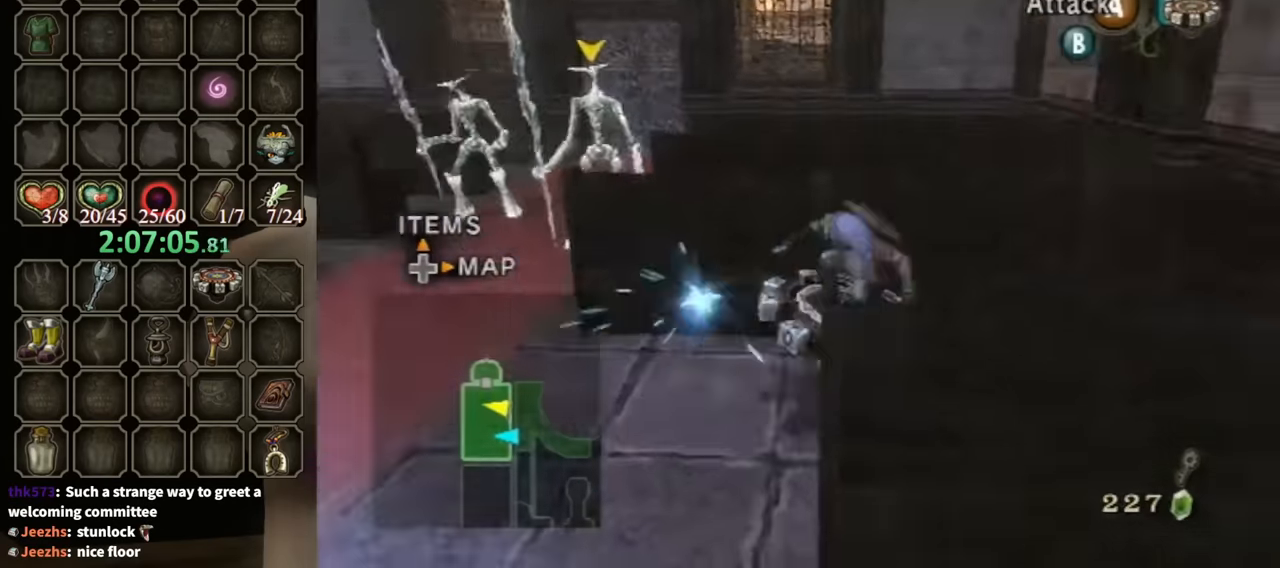
{"buttons": [], "left_stick": "down-left", "right_stick": "center", "events": [[67, "left_stick", "up-left"], [167, "X", "down"], [233, "R1", "up"], [267, "X", "up"], [267, "left_stick", "left"], [433, "left_stick", "down-left"]]}
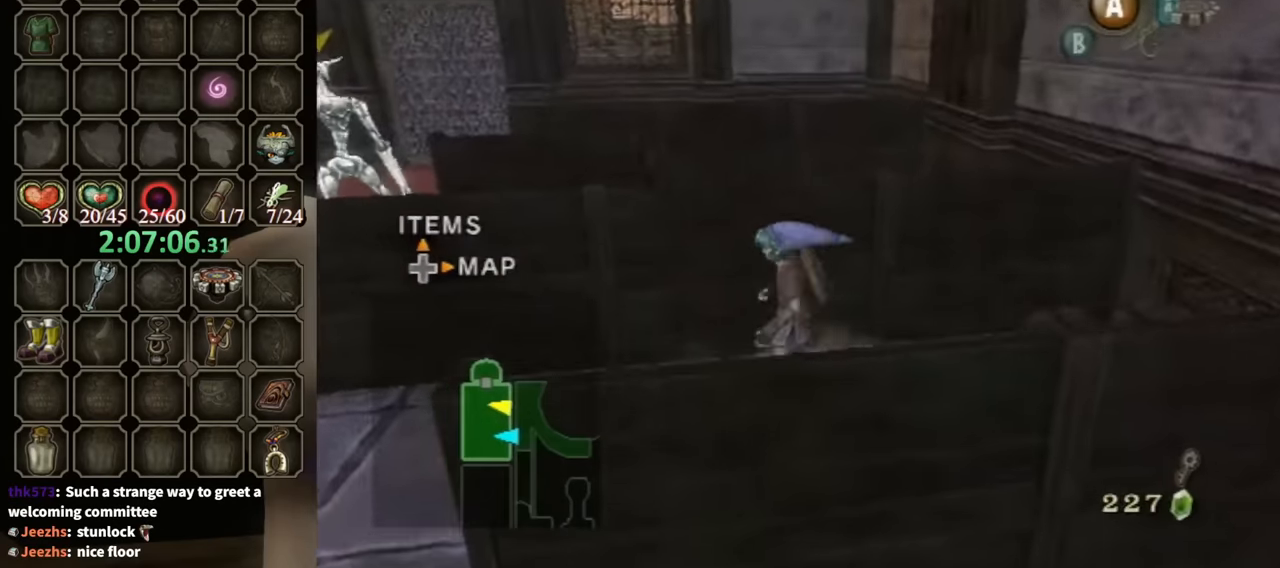
{"buttons": ["A"], "left_stick": "up-left", "right_stick": "center", "events": [[233, "left_stick", "left"], [433, "left_stick", "up-left"], [500, "A", "down"]]}
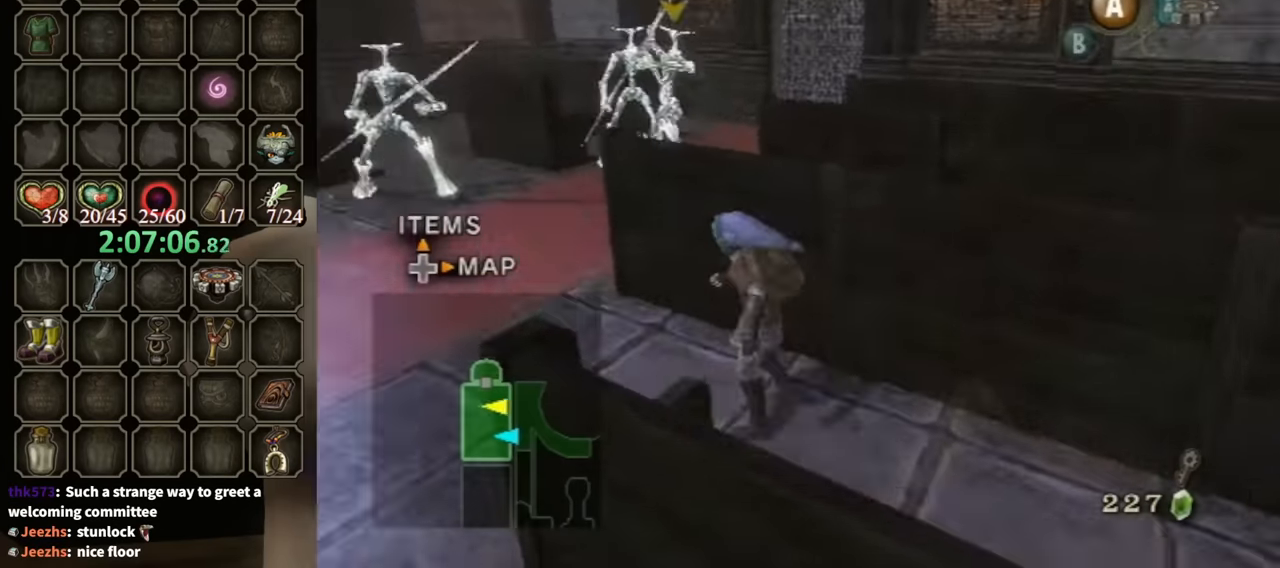
{"buttons": [], "left_stick": "up-right", "right_stick": "center", "events": [[67, "A", "up"], [367, "left_stick", "up-right"]]}
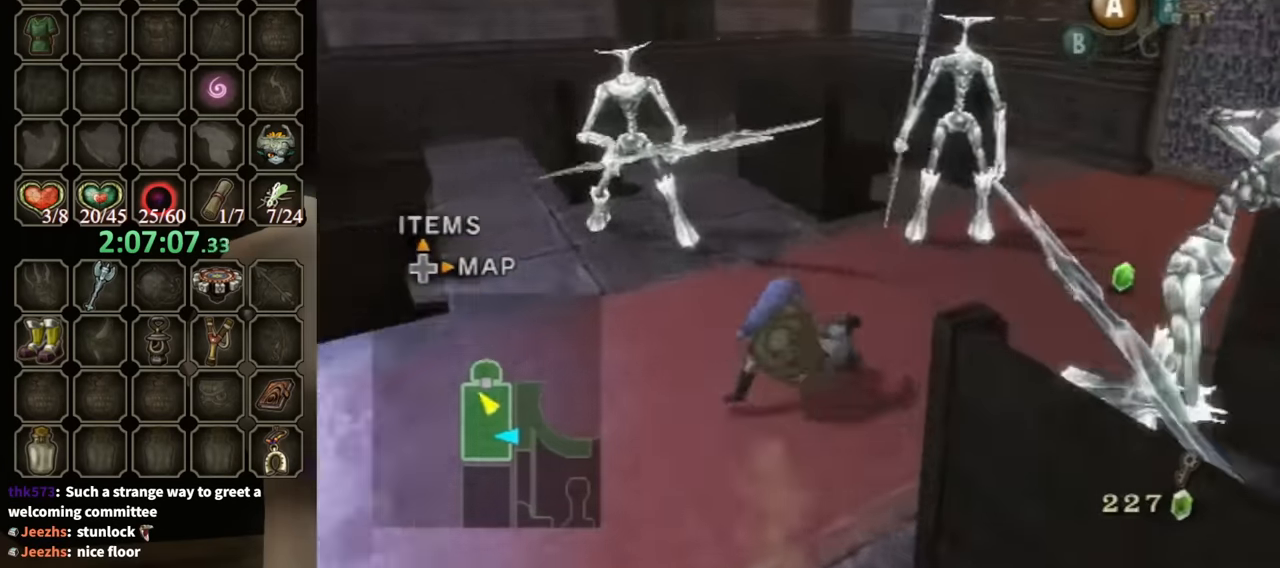
{"buttons": ["R1"], "left_stick": "up", "right_stick": "center", "events": [[333, "X", "down"], [367, "X", "up"], [433, "R1", "down"], [433, "left_stick", "up"]]}
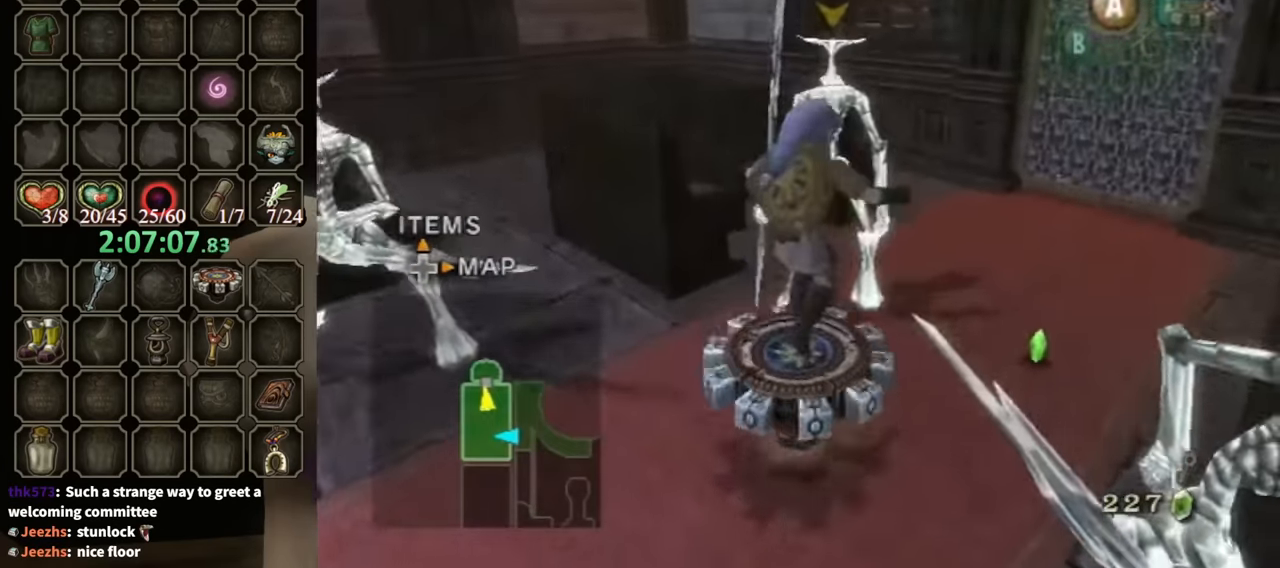
{"buttons": ["A", "R1"], "left_stick": "up", "right_stick": "center", "events": [[233, "A", "down"], [300, "A", "up"], [333, "A", "down"], [433, "A", "up"], [467, "A", "down"]]}
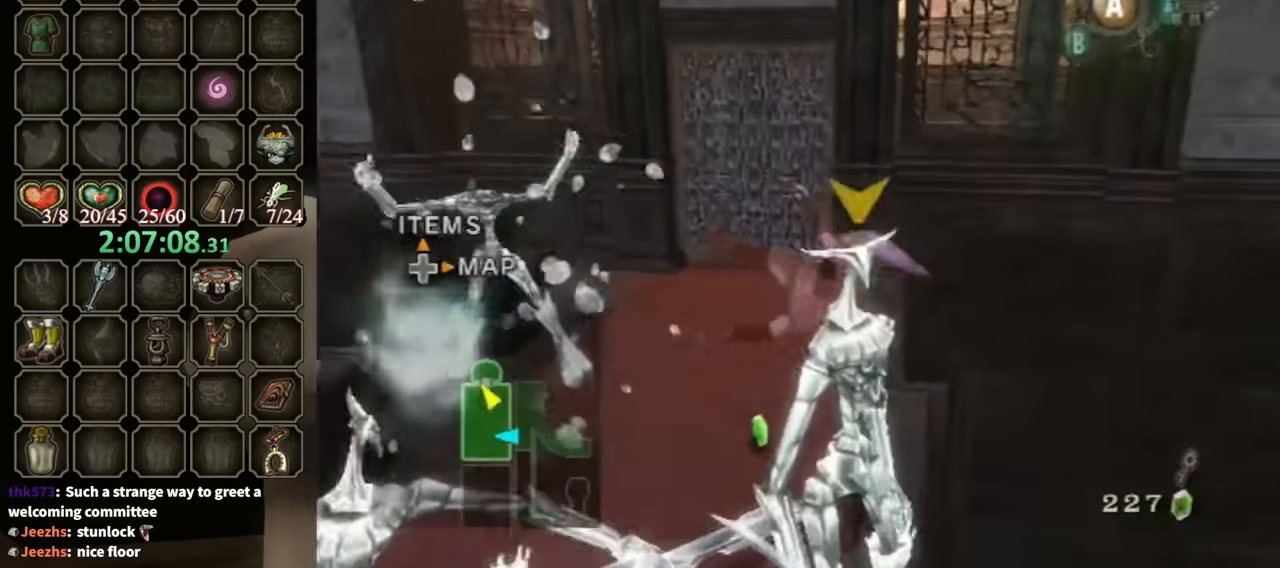
{"buttons": [], "left_stick": "center", "right_stick": "down-right", "events": [[33, "A", "up"], [67, "left_stick", "center"], [233, "R1", "up"], [333, "right_stick", "down-right"]]}
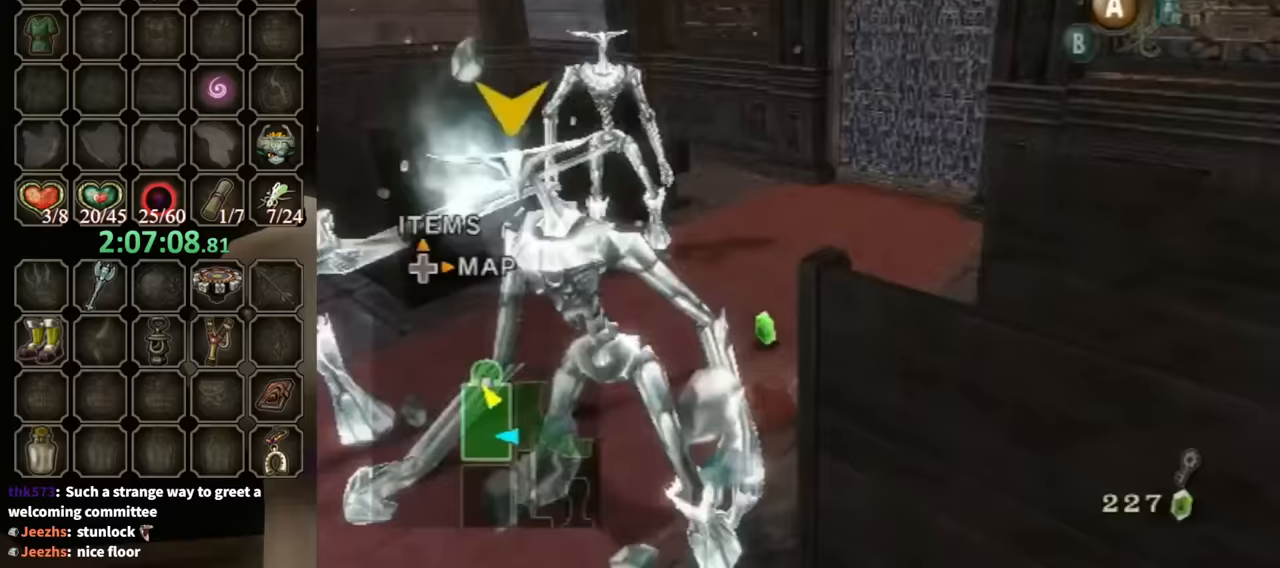
{"buttons": [], "left_stick": "up", "right_stick": "down-right", "events": [[200, "right_stick", "center"], [333, "left_stick", "up"], [400, "right_stick", "down-right"]]}
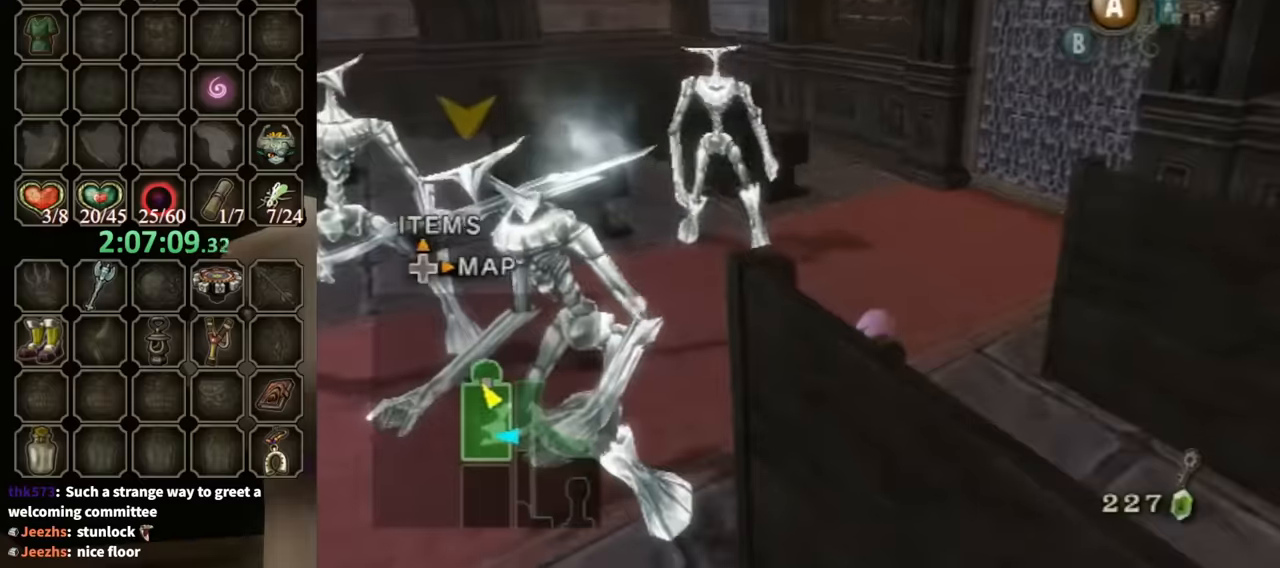
{"buttons": [], "left_stick": "up-left", "right_stick": "center", "events": [[67, "right_stick", "center"], [333, "left_stick", "up-left"]]}
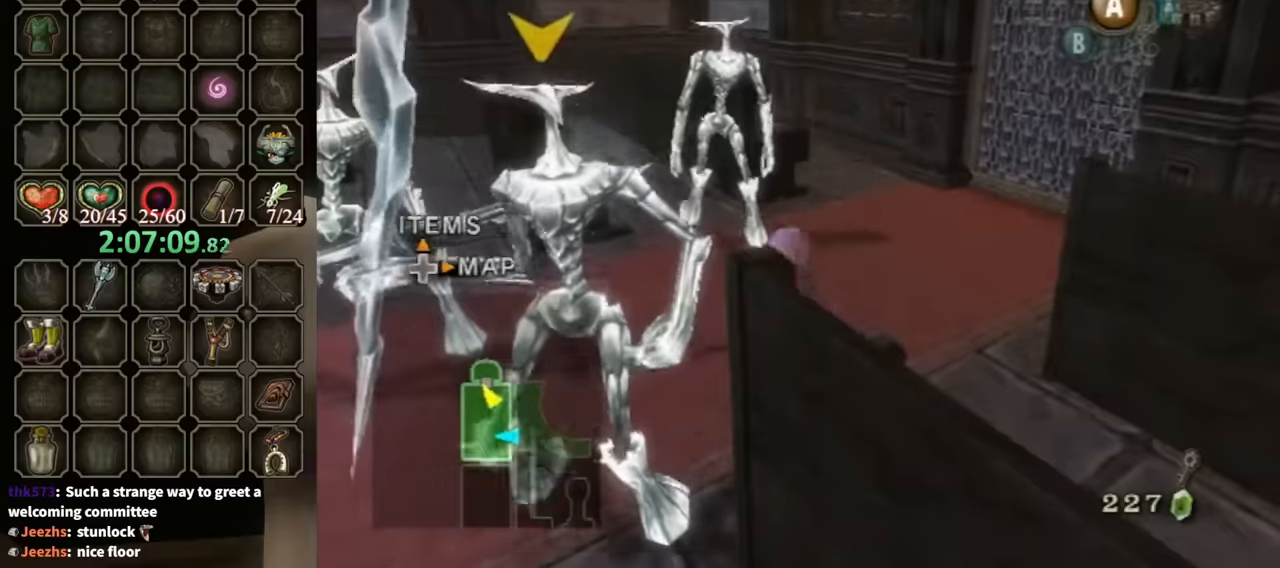
{"buttons": [], "left_stick": "up", "right_stick": "center", "events": [[367, "X", "down"], [367, "left_stick", "up"], [467, "X", "up"]]}
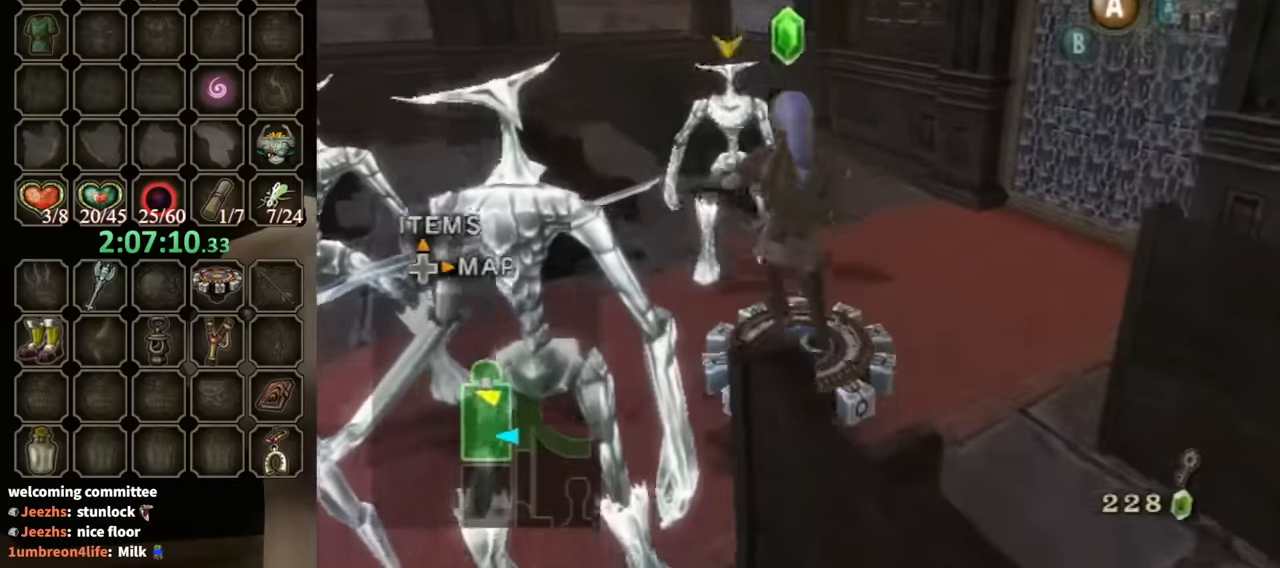
{"buttons": ["A", "R1"], "left_stick": "up", "right_stick": "center", "events": [[33, "R1", "down"], [367, "A", "down"], [433, "A", "up"], [500, "A", "down"]]}
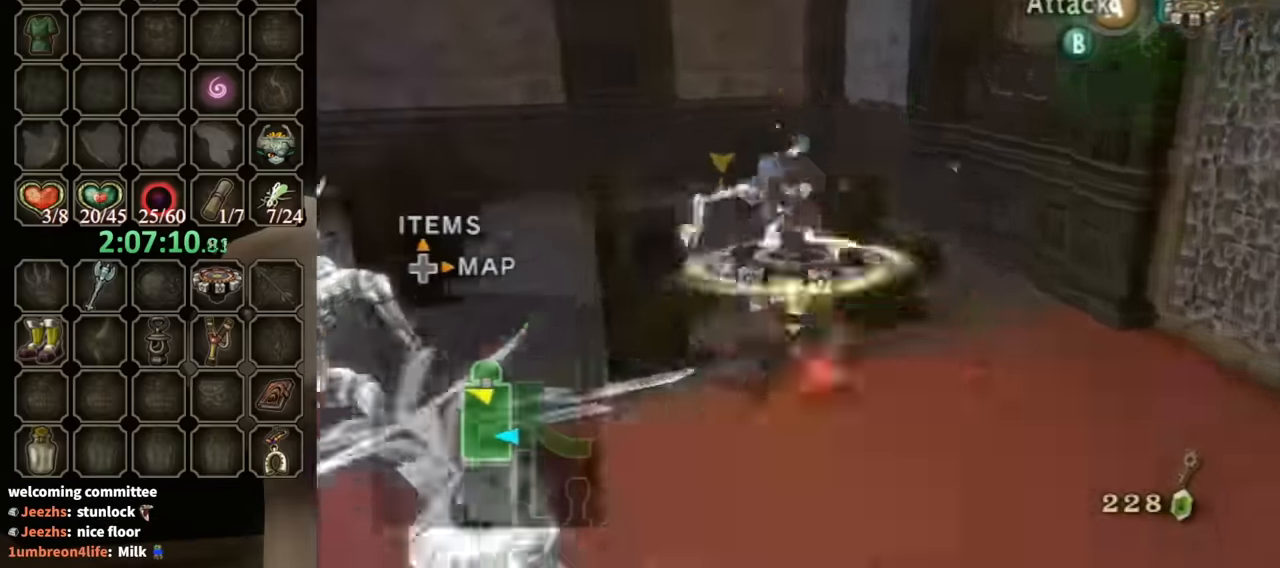
{"buttons": ["A", "R1"], "left_stick": "down-right", "right_stick": "center", "events": [[67, "A", "up"], [133, "A", "down"], [200, "A", "up"], [233, "left_stick", "center"], [300, "A", "down"], [367, "A", "up"], [433, "A", "down"], [467, "left_stick", "down-right"]]}
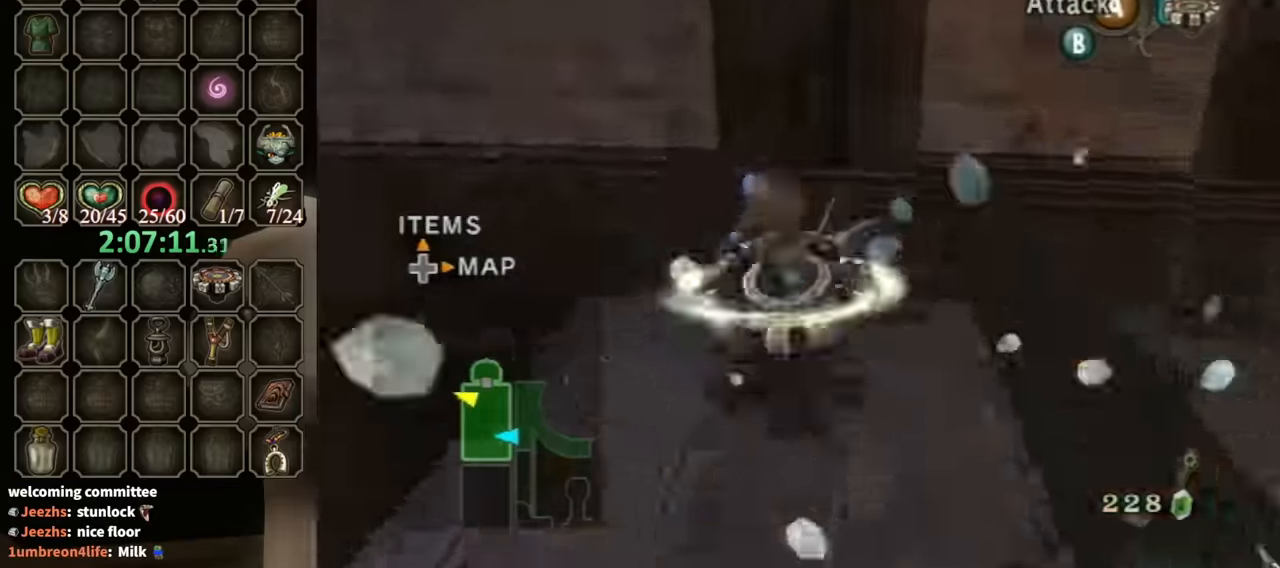
{"buttons": [], "left_stick": "center", "right_stick": "center", "events": [[33, "A", "up"], [100, "A", "down"], [167, "A", "up"], [233, "R1", "up"], [233, "left_stick", "center"], [333, "X", "down"], [433, "X", "up"]]}
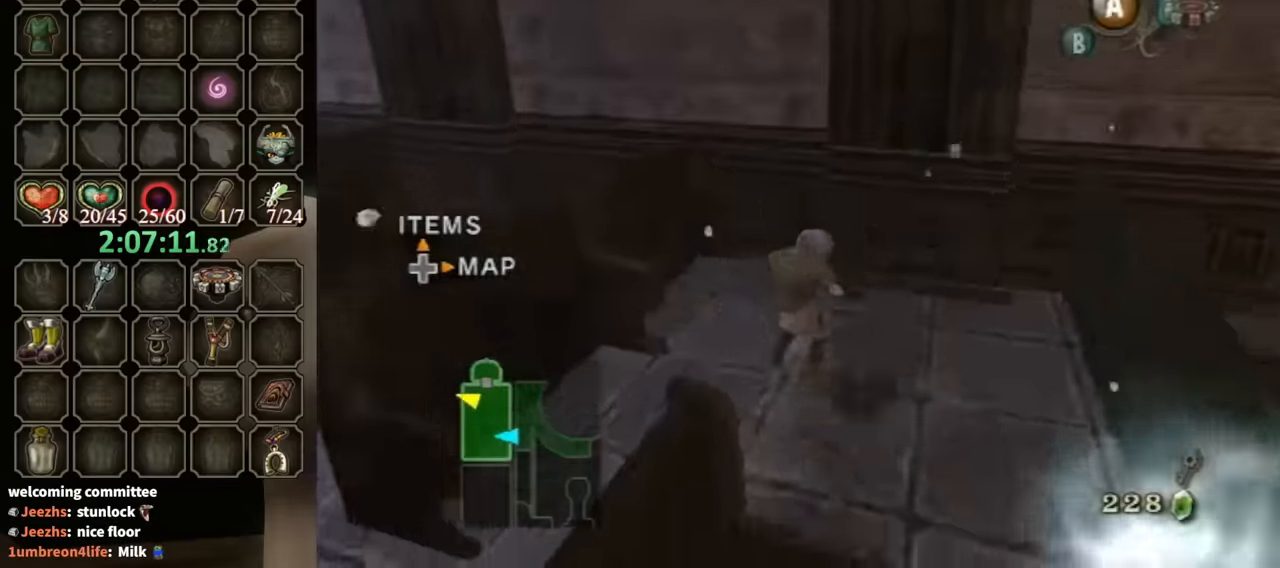
{"buttons": [], "left_stick": "left", "right_stick": "right", "events": [[167, "left_stick", "left"], [167, "right_stick", "right"]]}
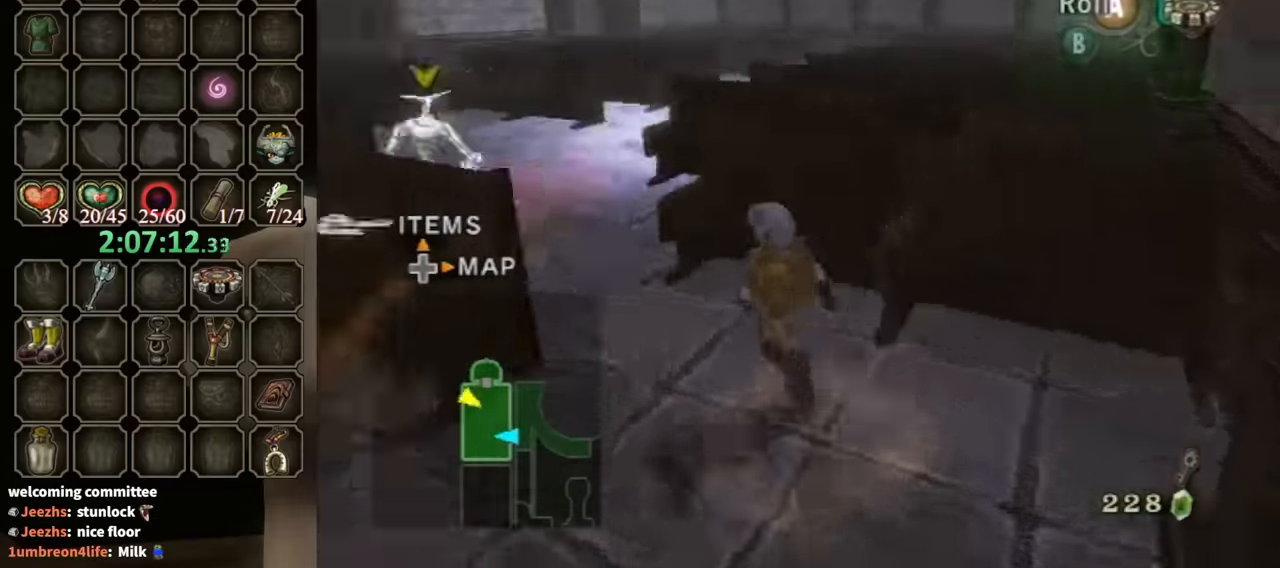
{"buttons": [], "left_stick": "up", "right_stick": "center", "events": [[67, "left_stick", "up-left"], [267, "left_stick", "up"], [267, "right_stick", "center"], [367, "X", "down"], [433, "X", "up"]]}
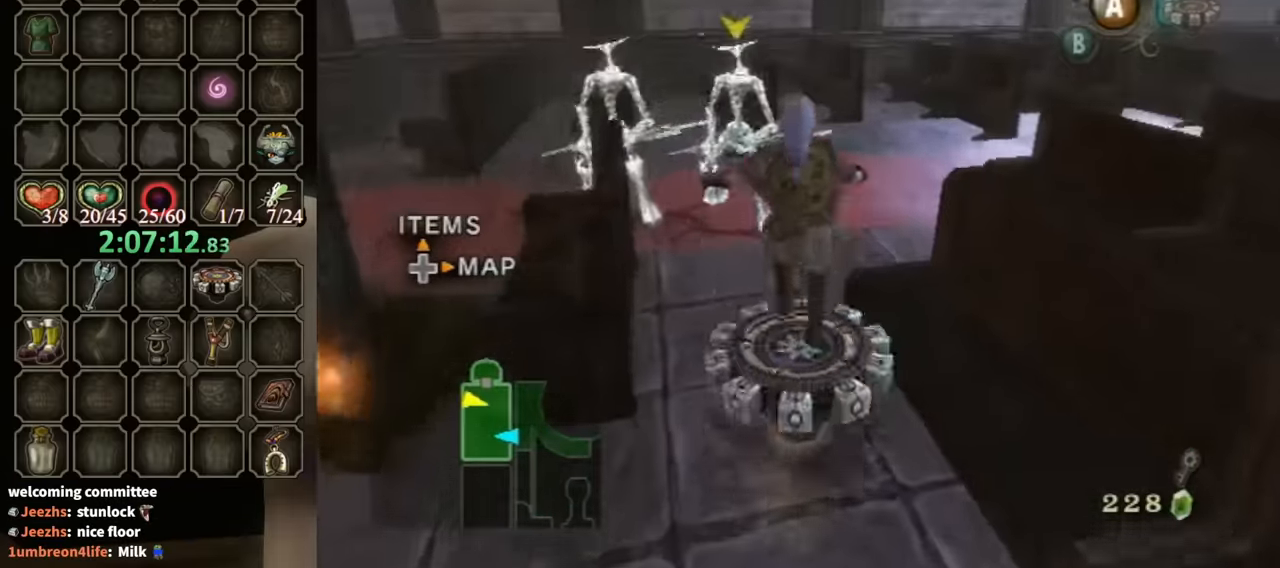
{"buttons": ["R1"], "left_stick": "up-left", "right_stick": "center", "events": [[67, "R1", "down"], [167, "left_stick", "up-left"], [267, "A", "down"], [367, "A", "up"], [400, "A", "down"], [467, "A", "up"]]}
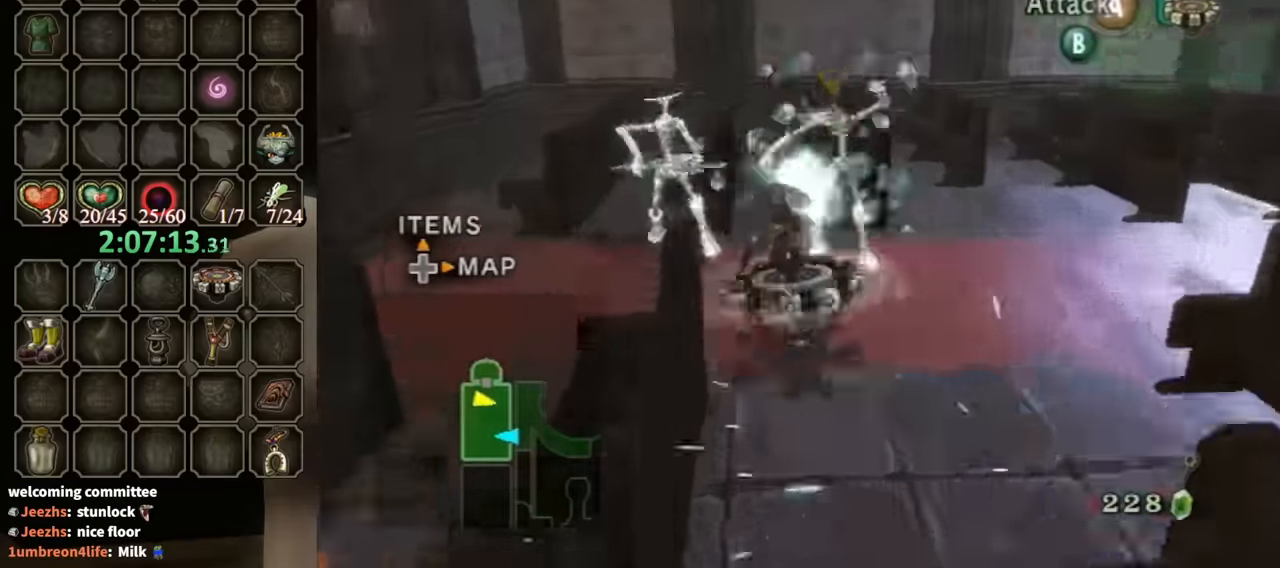
{"buttons": ["A", "R1"], "left_stick": "center", "right_stick": "center", "events": [[33, "A", "down"], [100, "A", "up"], [200, "A", "down"], [233, "A", "up"], [300, "A", "down"], [300, "left_stick", "center"], [400, "A", "up"], [467, "A", "down"]]}
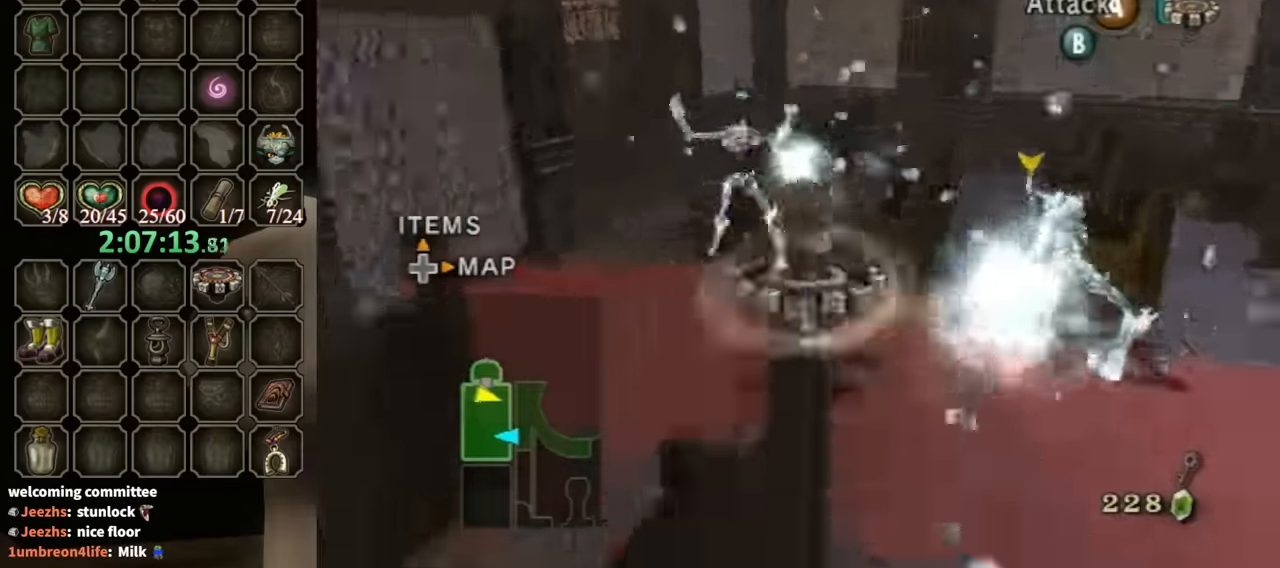
{"buttons": ["A", "R1"], "left_stick": "up", "right_stick": "center", "events": [[67, "A", "up"], [100, "A", "down"], [133, "left_stick", "up"], [200, "A", "up"], [200, "left_stick", "up-right"], [267, "A", "down"], [367, "A", "up"], [367, "left_stick", "up"], [400, "A", "down"]]}
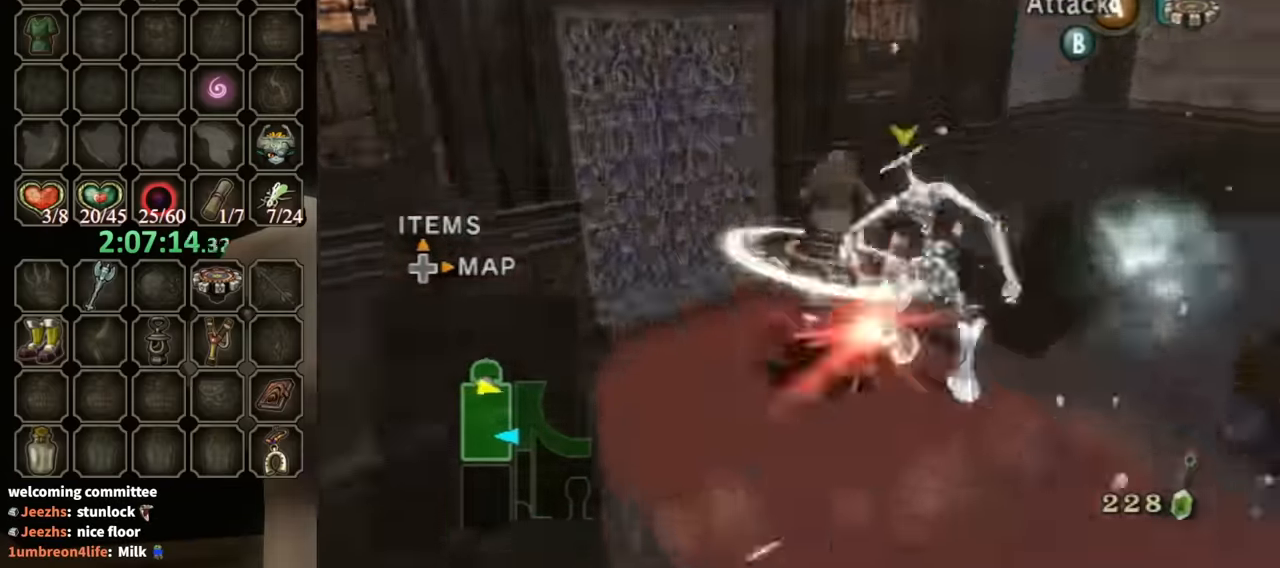
{"buttons": ["R1"], "left_stick": "down", "right_stick": "center", "events": [[33, "A", "up"], [33, "left_stick", "up-right"], [100, "A", "down"], [167, "A", "up"], [233, "A", "down"], [333, "A", "up"], [367, "A", "down"], [433, "left_stick", "down-right"], [500, "A", "up"], [500, "left_stick", "down"]]}
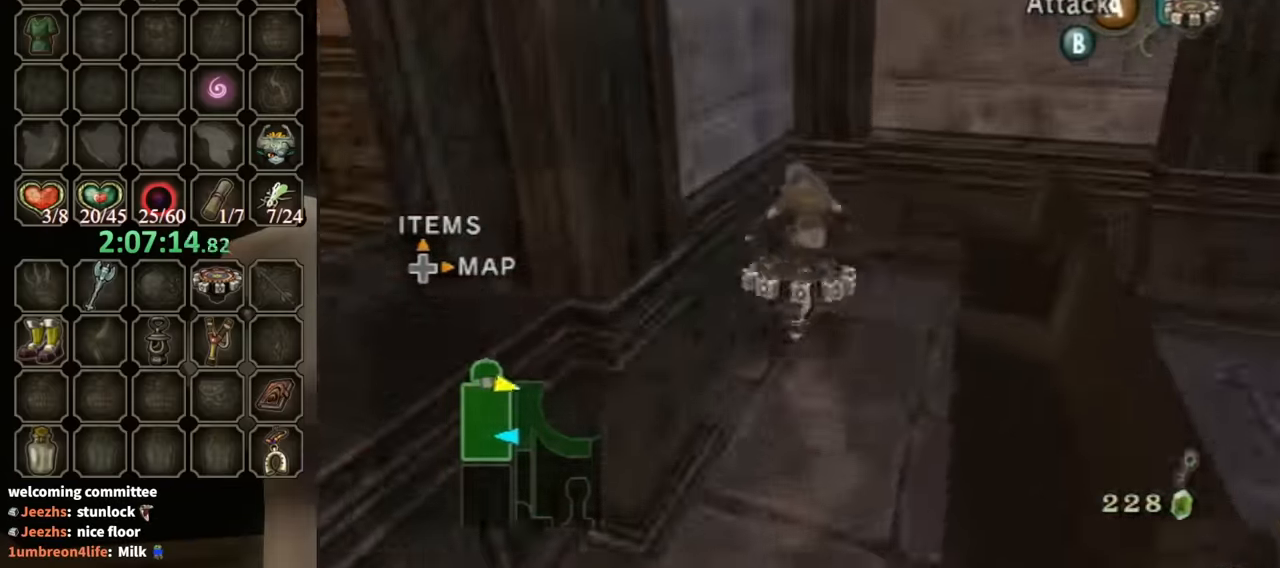
{"buttons": ["R1"], "left_stick": "down", "right_stick": "center", "events": [[67, "A", "down"], [133, "A", "up"], [233, "A", "down"], [300, "A", "up"], [400, "A", "down"], [500, "A", "up"]]}
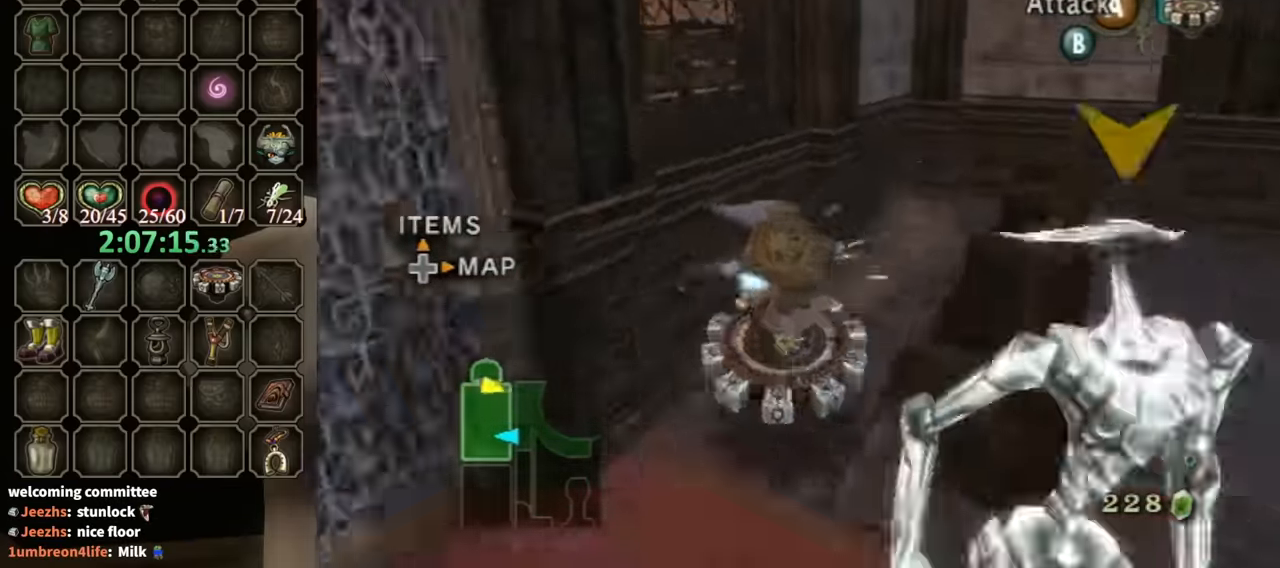
{"buttons": ["R1"], "left_stick": "up-right", "right_stick": "center", "events": [[67, "A", "down"], [100, "left_stick", "down-right"], [167, "A", "up"], [200, "A", "down"], [300, "A", "up"], [400, "A", "down"], [400, "left_stick", "right"], [467, "A", "up"], [500, "left_stick", "up-right"]]}